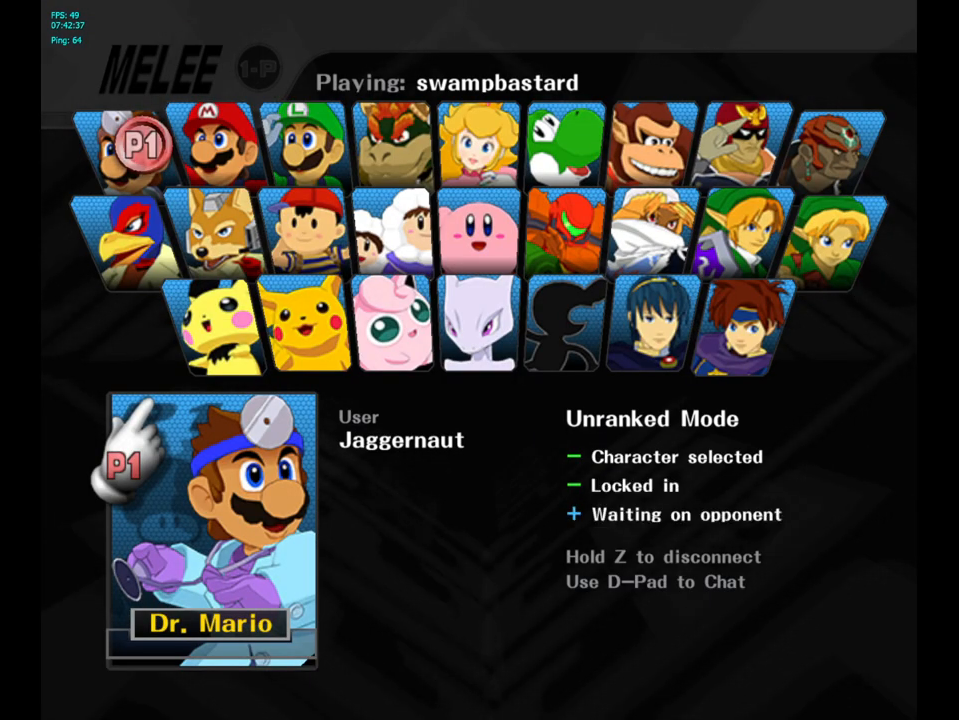
Gameplay with a controller (Nintendo layout); each line is a JSON object with the inputs held at the frame after it. "events" lists button and stick changes between this image and that frame as [ms after this image, input, new state], when the widget could be followed in between. Not read: L3 R3.
{"buttons": [], "left_stick": "center", "right_stick": "center", "events": []}
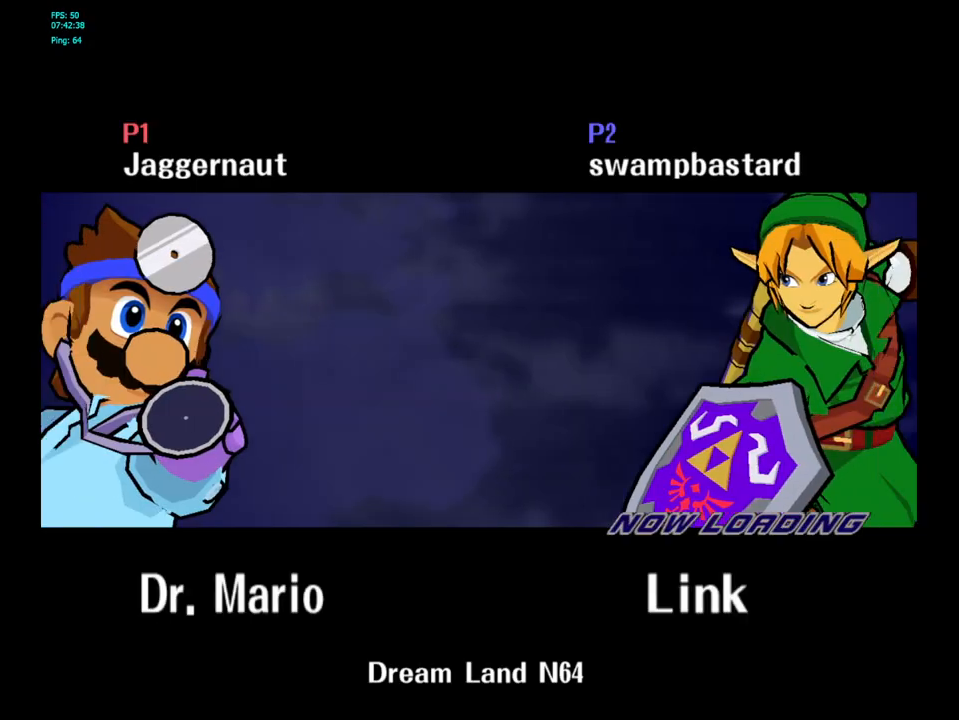
{"buttons": [], "left_stick": "center", "right_stick": "center", "events": []}
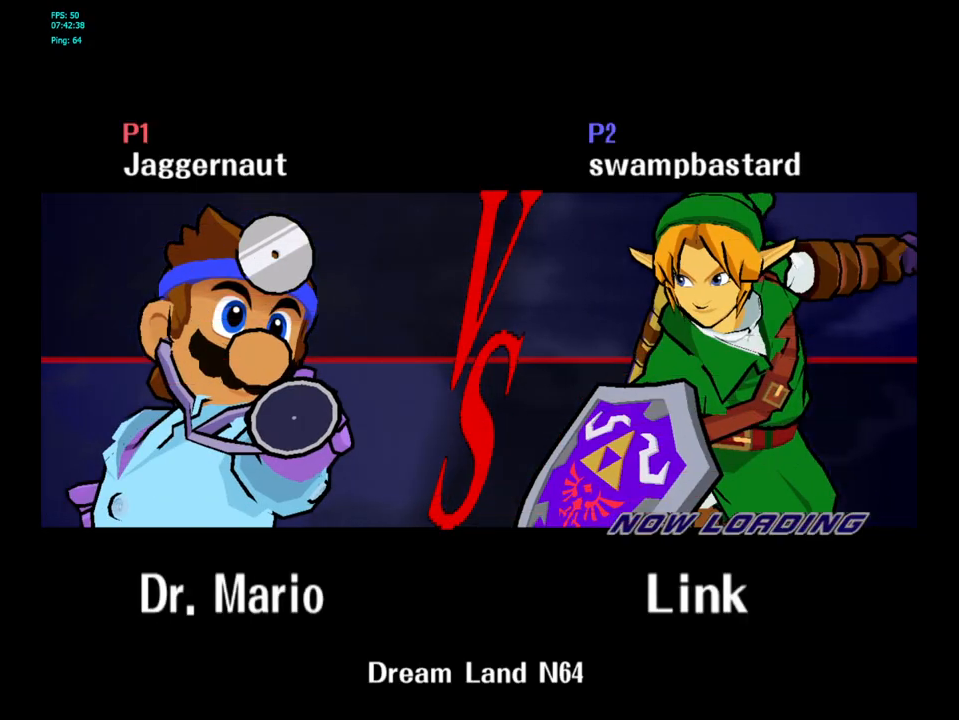
{"buttons": [], "left_stick": "center", "right_stick": "center", "events": []}
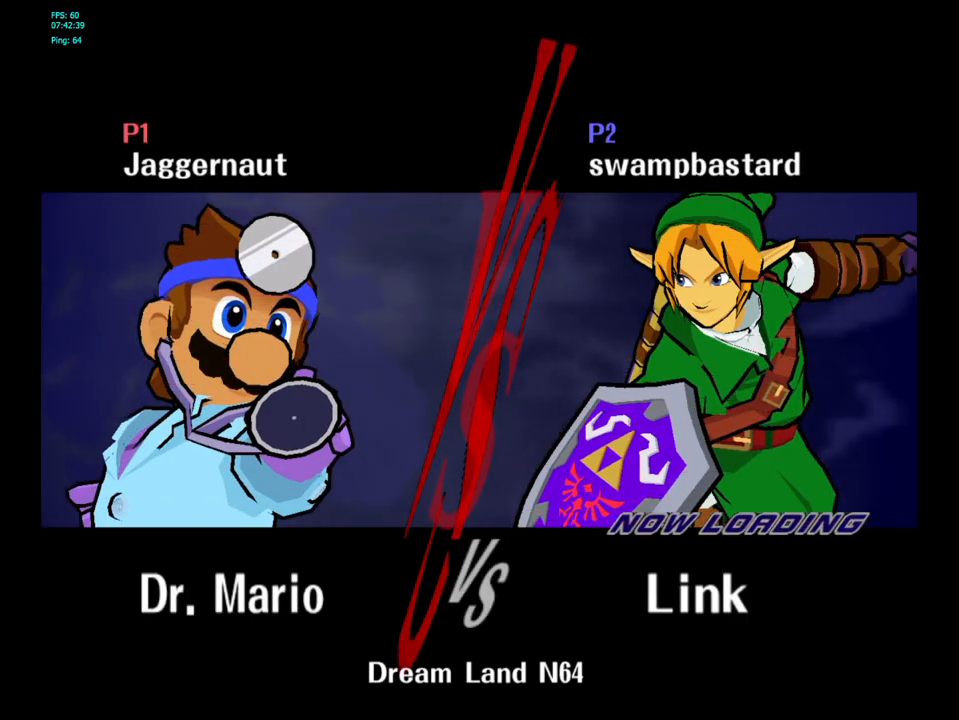
{"buttons": [], "left_stick": "center", "right_stick": "center", "events": []}
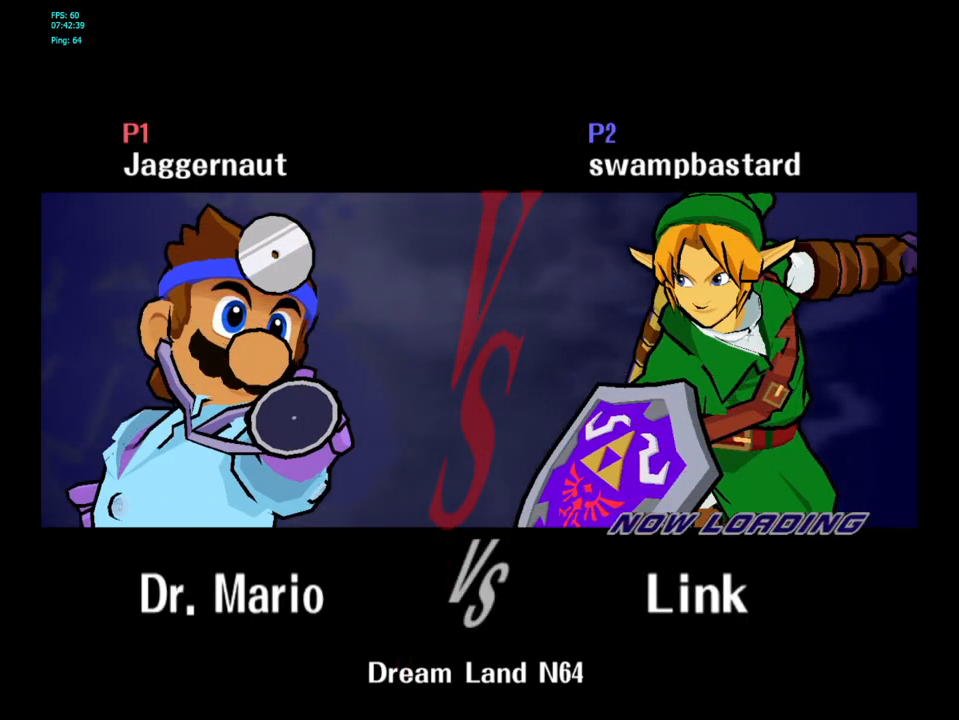
{"buttons": [], "left_stick": "center", "right_stick": "center", "events": []}
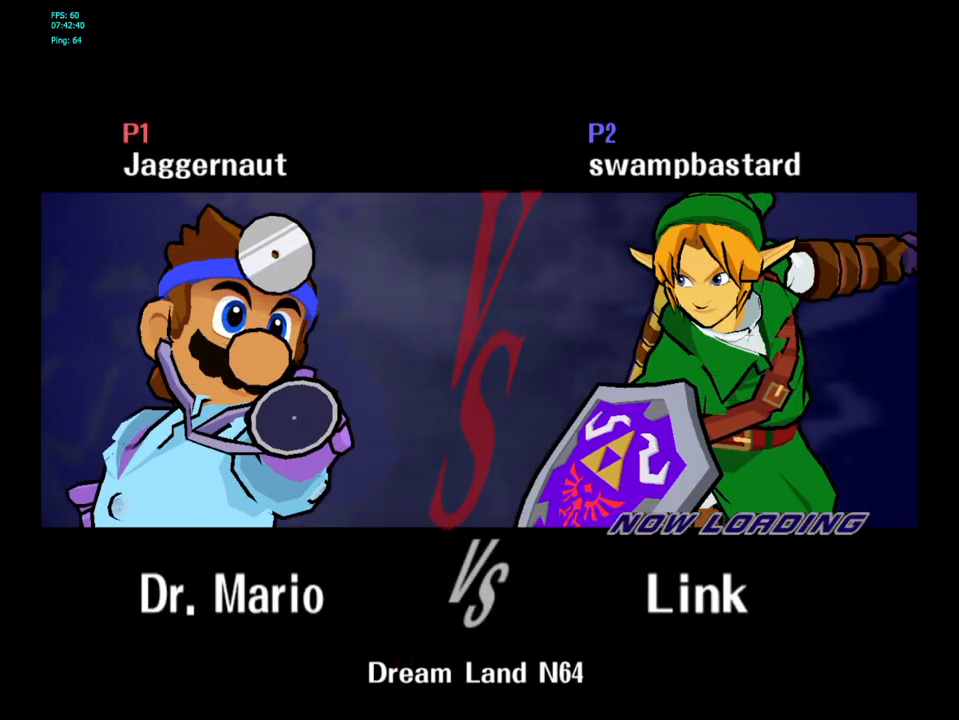
{"buttons": [], "left_stick": "center", "right_stick": "center", "events": []}
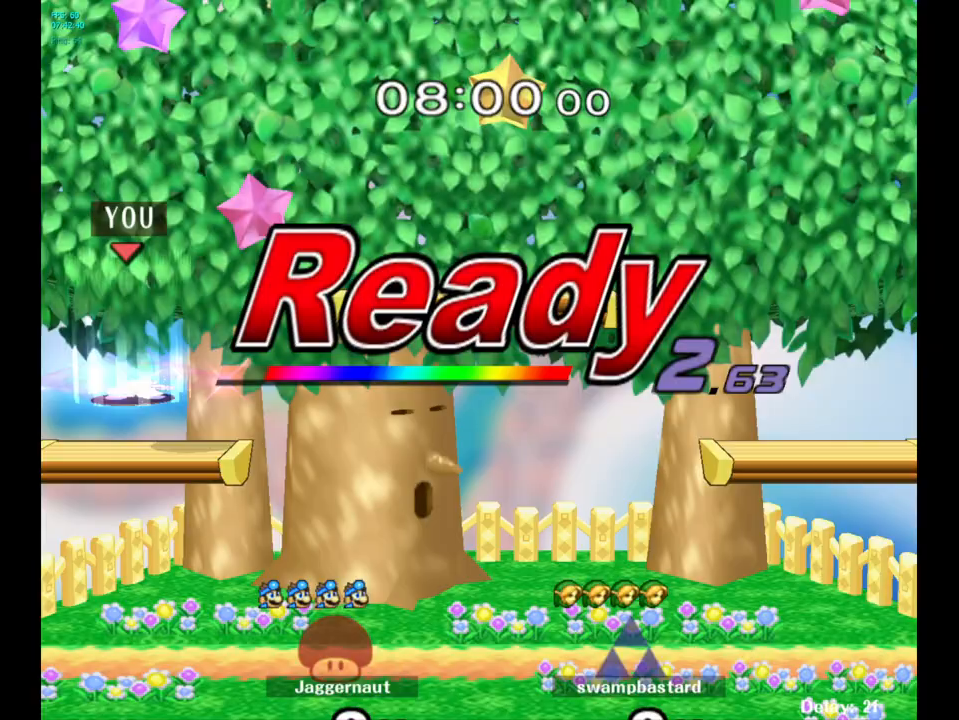
{"buttons": ["L1", "R1"], "left_stick": "center", "right_stick": "center", "events": [[433, "L1", "down"], [433, "R1", "down"]]}
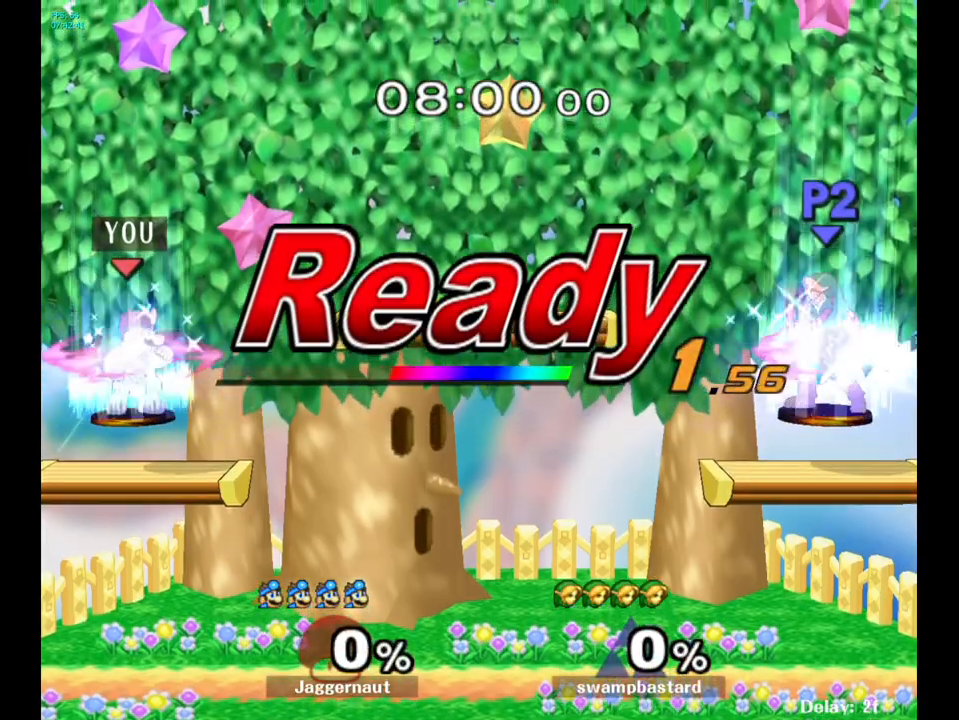
{"buttons": [], "left_stick": "center", "right_stick": "center", "events": [[117, "L1", "up"], [117, "R1", "up"]]}
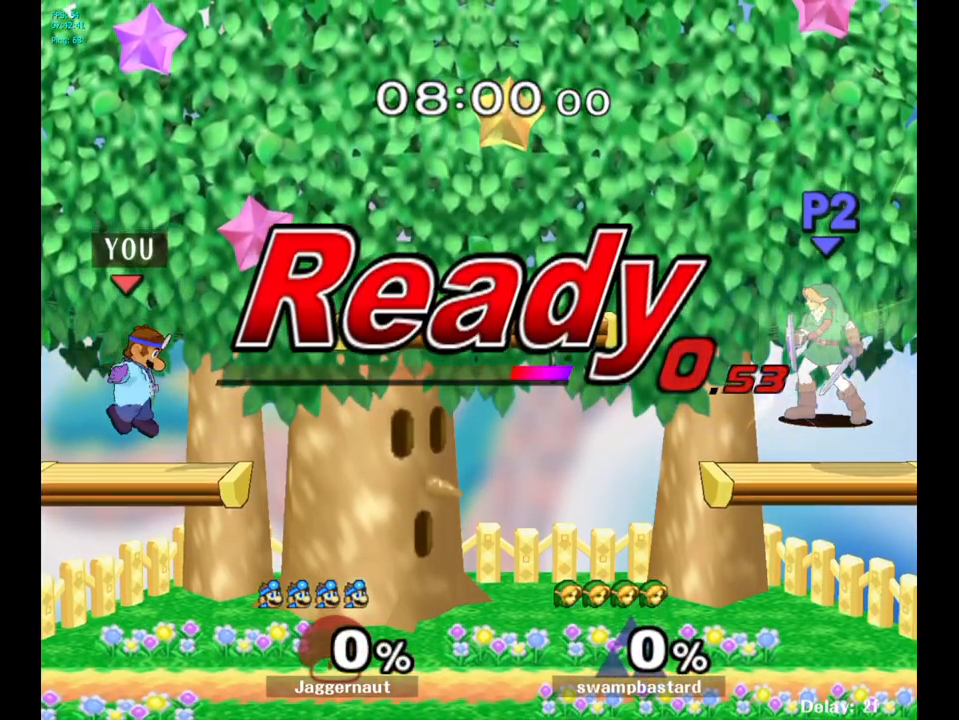
{"buttons": [], "left_stick": "center", "right_stick": "center", "events": [[417, "left_stick", "right"], [500, "left_stick", "center"]]}
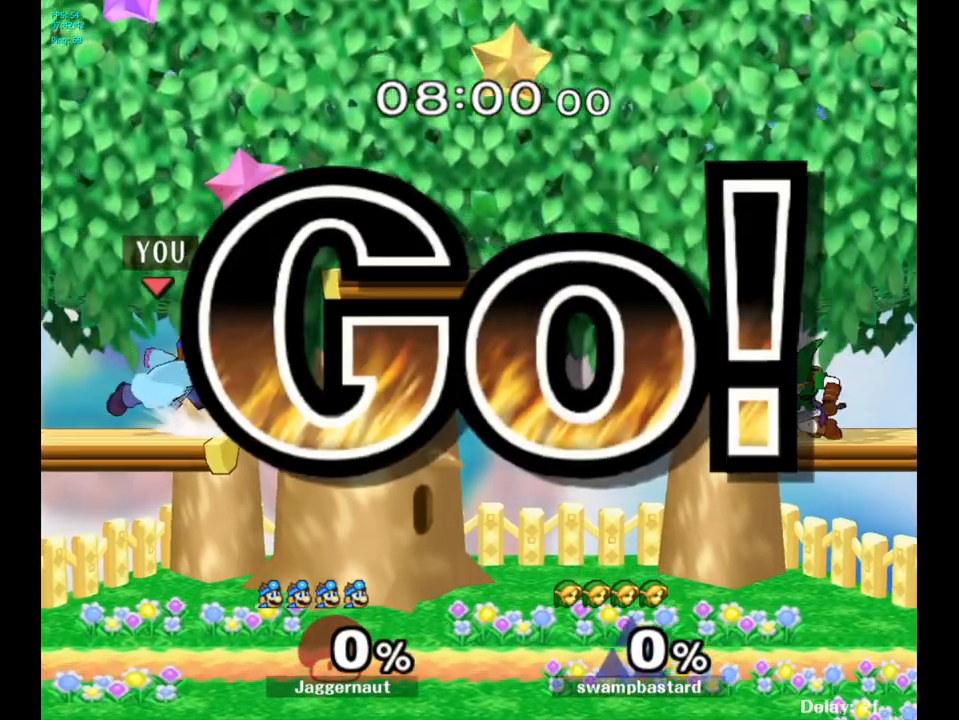
{"buttons": ["Y"], "left_stick": "right", "right_stick": "center", "events": [[17, "left_stick", "left"], [117, "left_stick", "down-right"], [200, "left_stick", "left"], [283, "left_stick", "right"], [400, "Y", "down"]]}
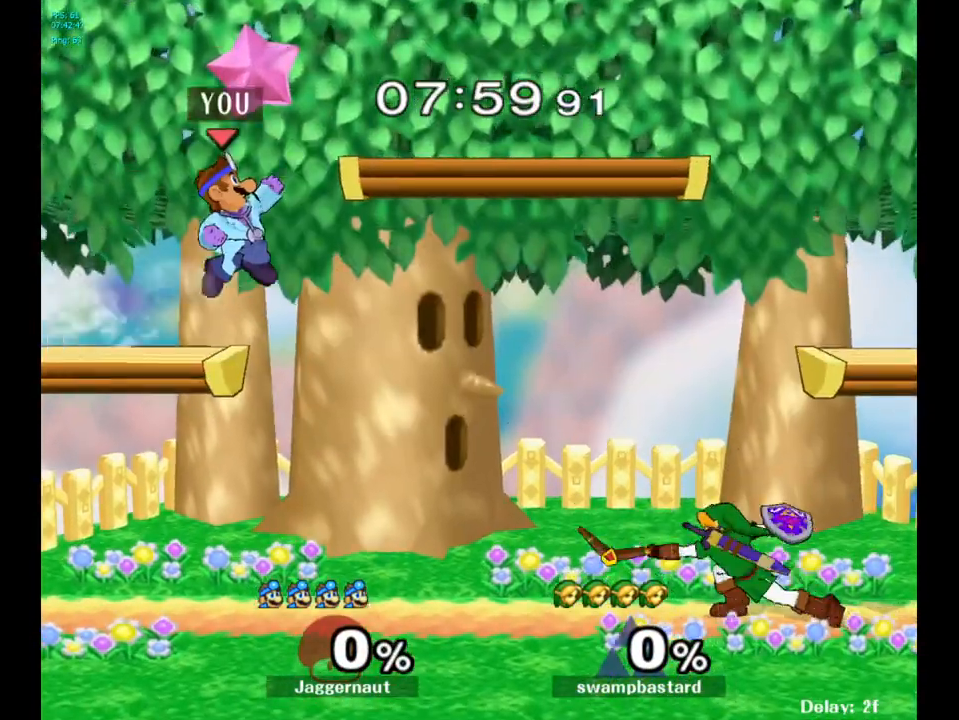
{"buttons": [], "left_stick": "down", "right_stick": "center", "events": [[67, "left_stick", "down-right"], [217, "R1", "down"], [350, "Y", "up"], [350, "left_stick", "center"], [367, "R1", "up"], [450, "left_stick", "down"]]}
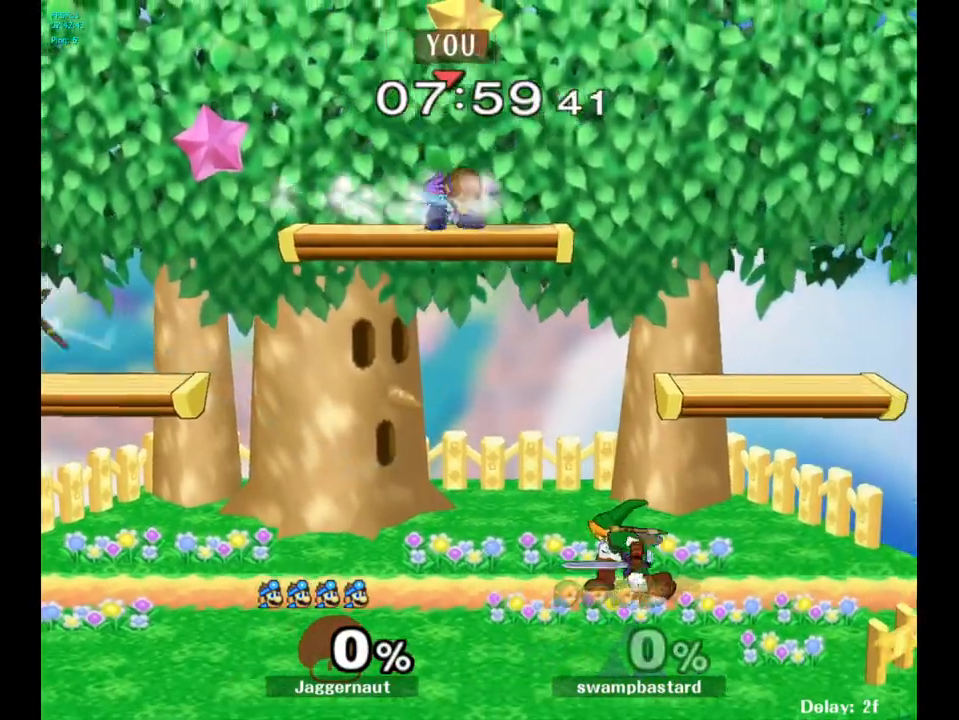
{"buttons": [], "left_stick": "right", "right_stick": "center", "events": [[100, "left_stick", "right"], [117, "right_stick", "down-right"], [233, "right_stick", "center"]]}
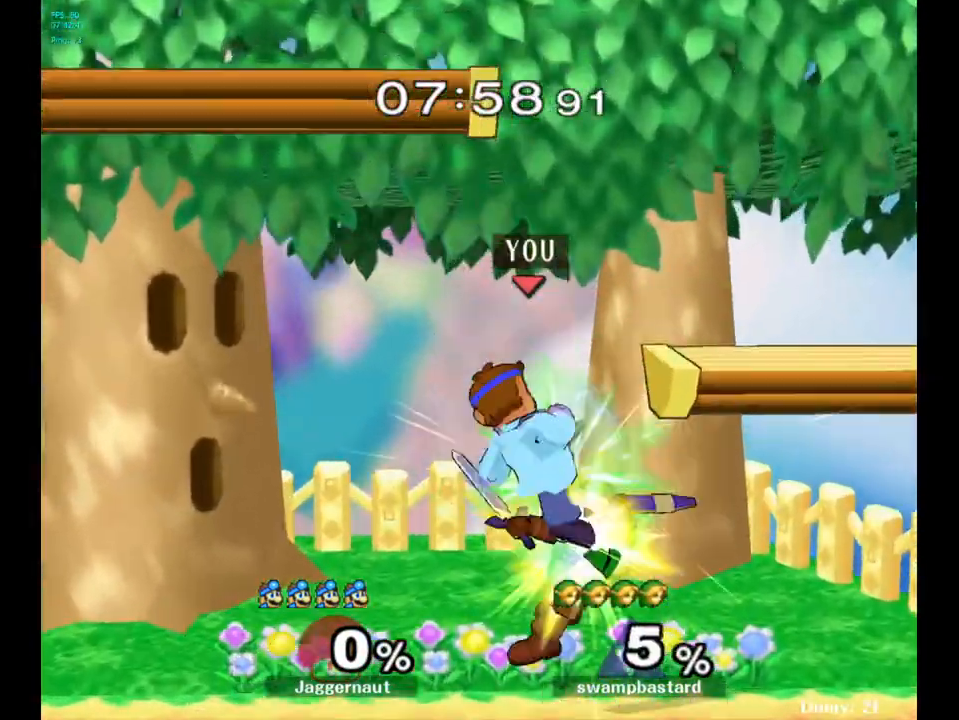
{"buttons": [], "left_stick": "center", "right_stick": "center", "events": [[317, "left_stick", "center"]]}
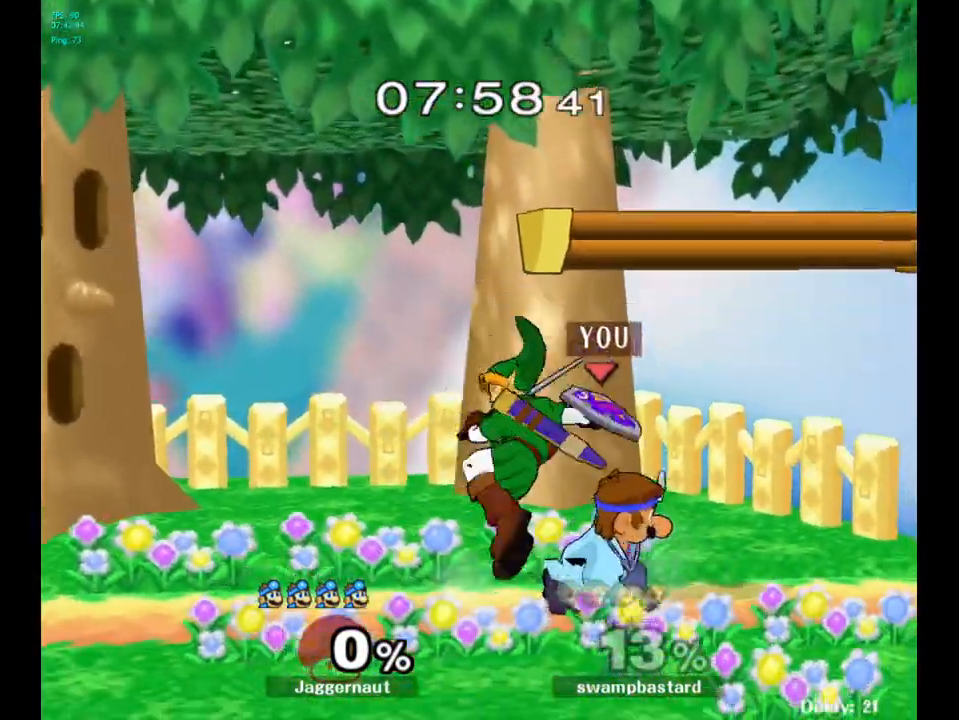
{"buttons": [], "left_stick": "center", "right_stick": "center", "events": [[233, "A", "down"], [350, "A", "up"]]}
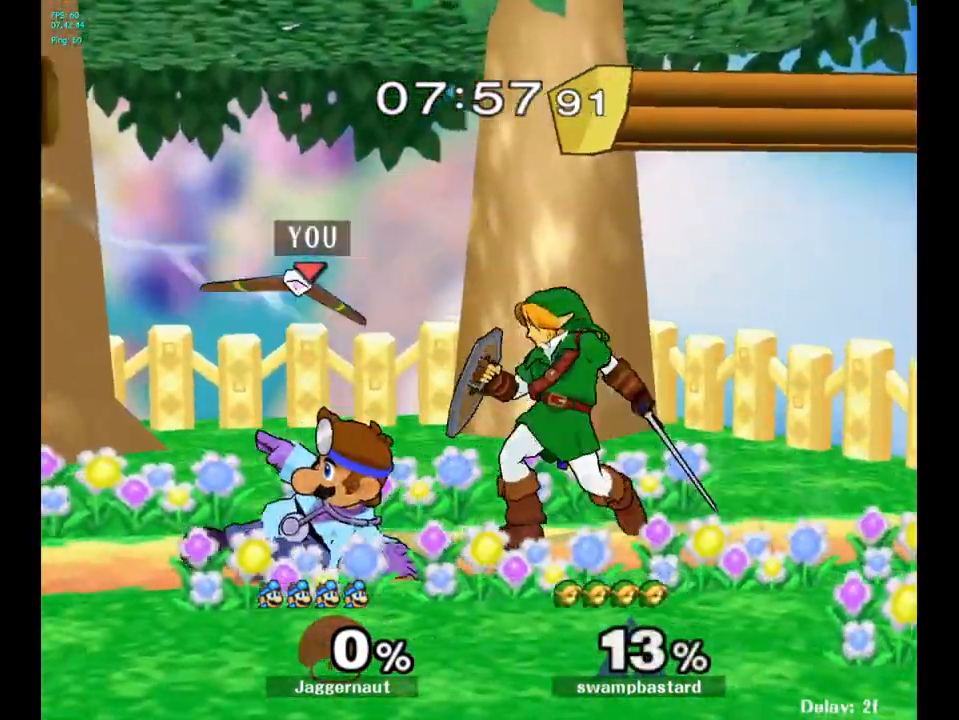
{"buttons": [], "left_stick": "left", "right_stick": "center", "events": [[367, "left_stick", "left"]]}
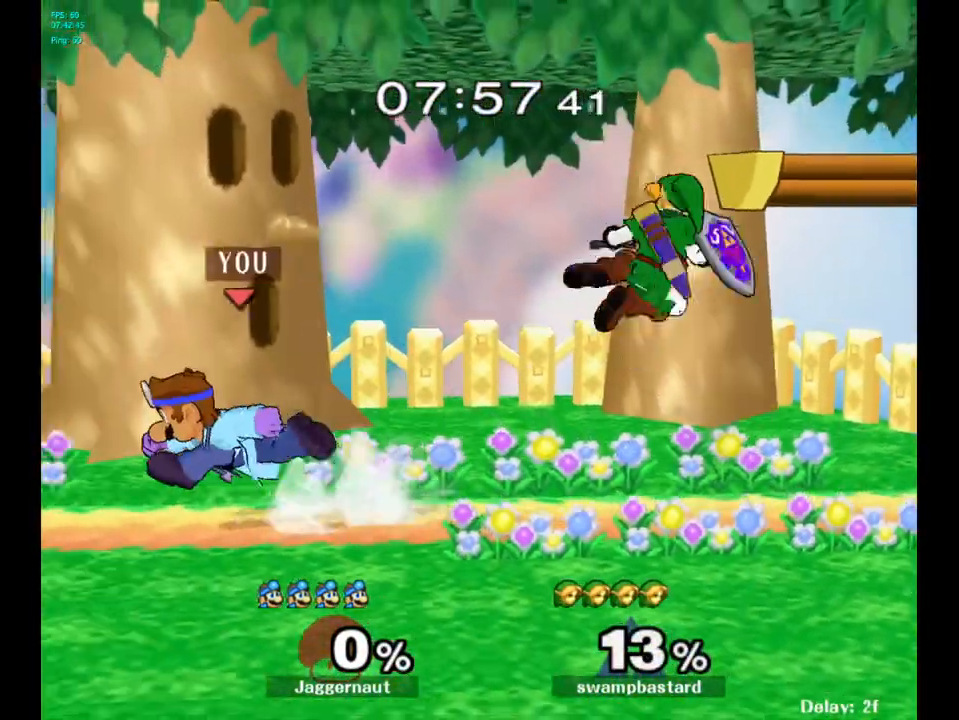
{"buttons": [], "left_stick": "center", "right_stick": "center", "events": [[83, "left_stick", "center"], [117, "Y", "down"], [133, "left_stick", "right"], [300, "Y", "up"], [483, "left_stick", "center"]]}
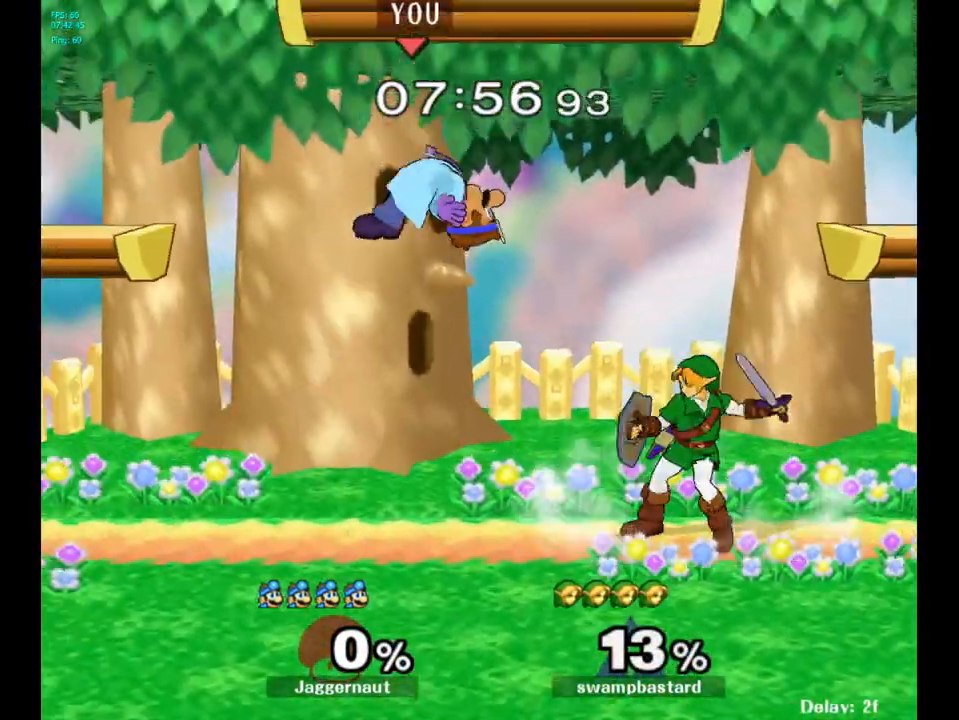
{"buttons": ["R1"], "left_stick": "center", "right_stick": "center", "events": [[100, "left_stick", "down"], [383, "R1", "down"], [400, "left_stick", "center"]]}
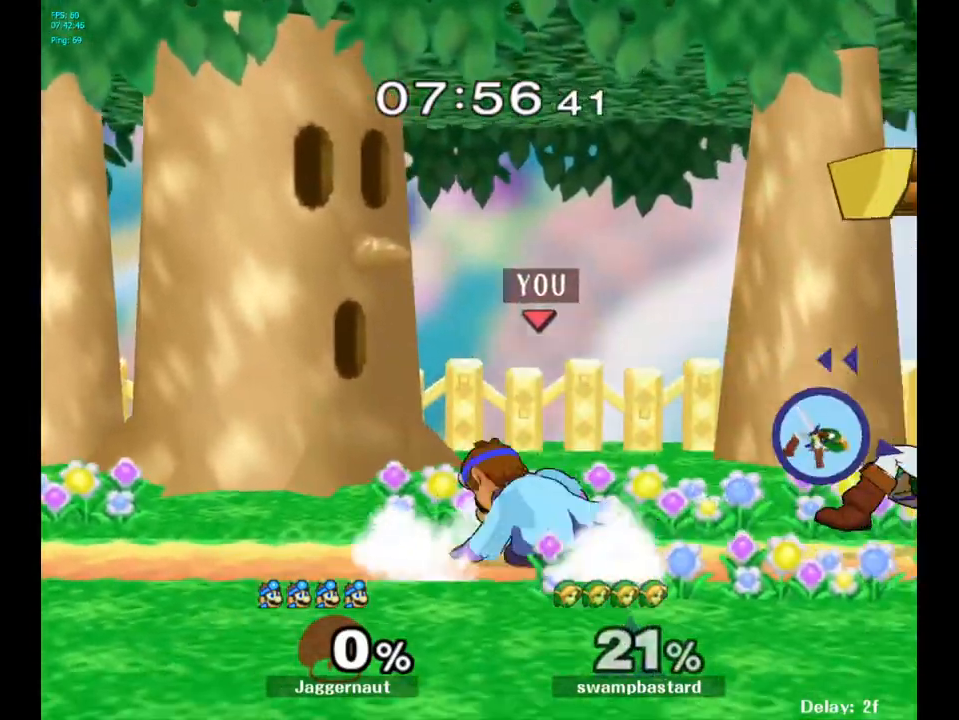
{"buttons": ["A"], "left_stick": "center", "right_stick": "center", "events": [[50, "R1", "up"], [217, "left_stick", "right"], [250, "Y", "down"], [267, "Y", "up"], [317, "left_stick", "center"], [433, "A", "down"]]}
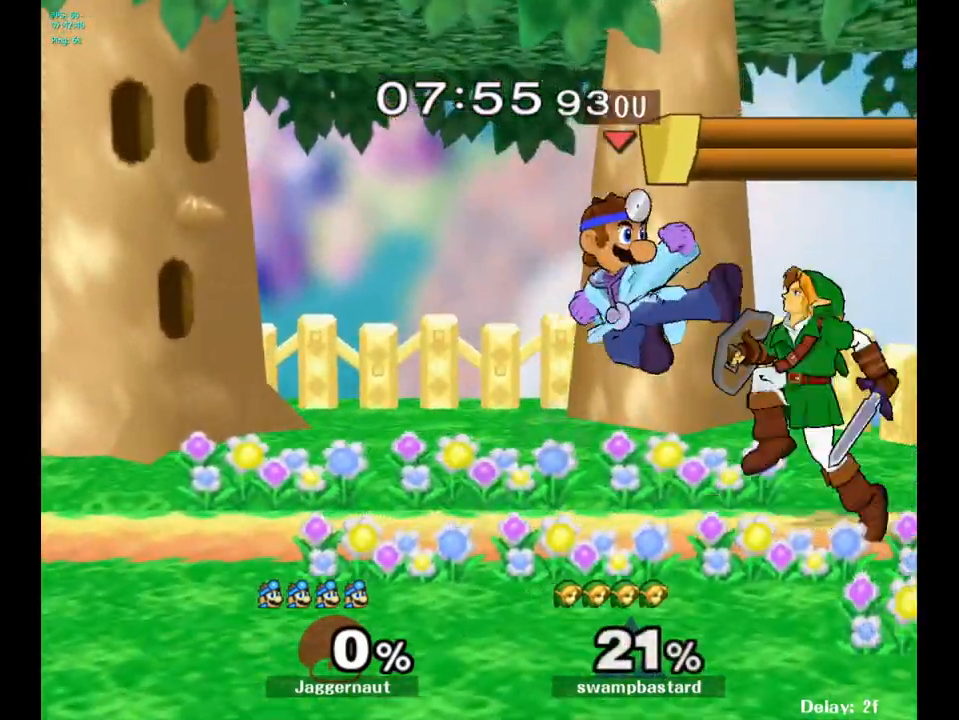
{"buttons": [], "left_stick": "center", "right_stick": "center", "events": [[33, "A", "up"], [233, "left_stick", "down"], [283, "R1", "down"], [417, "R1", "up"], [433, "left_stick", "center"]]}
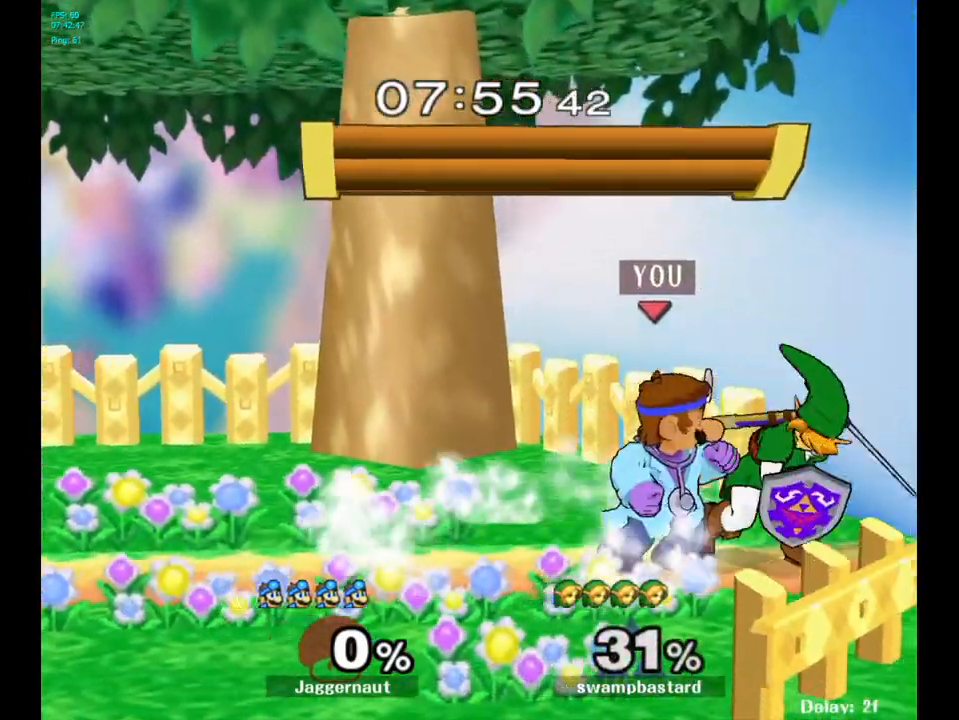
{"buttons": ["Z"], "left_stick": "center", "right_stick": "center", "events": [[33, "A", "down"], [150, "A", "up"], [417, "Z", "down"]]}
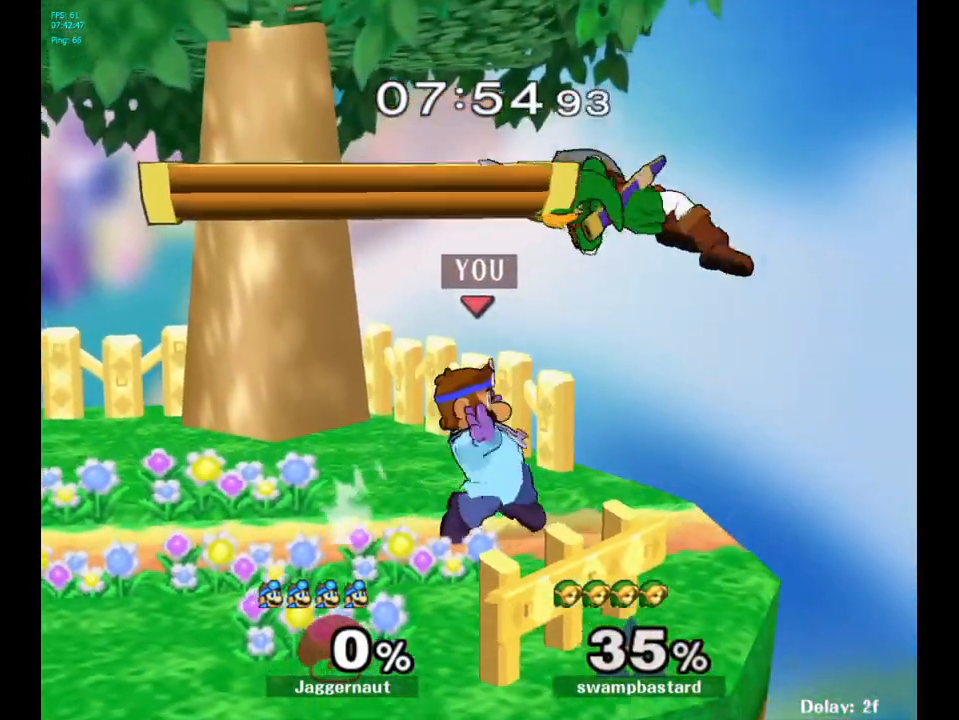
{"buttons": ["R1"], "left_stick": "center", "right_stick": "center", "events": [[67, "Z", "up"], [350, "R1", "down"]]}
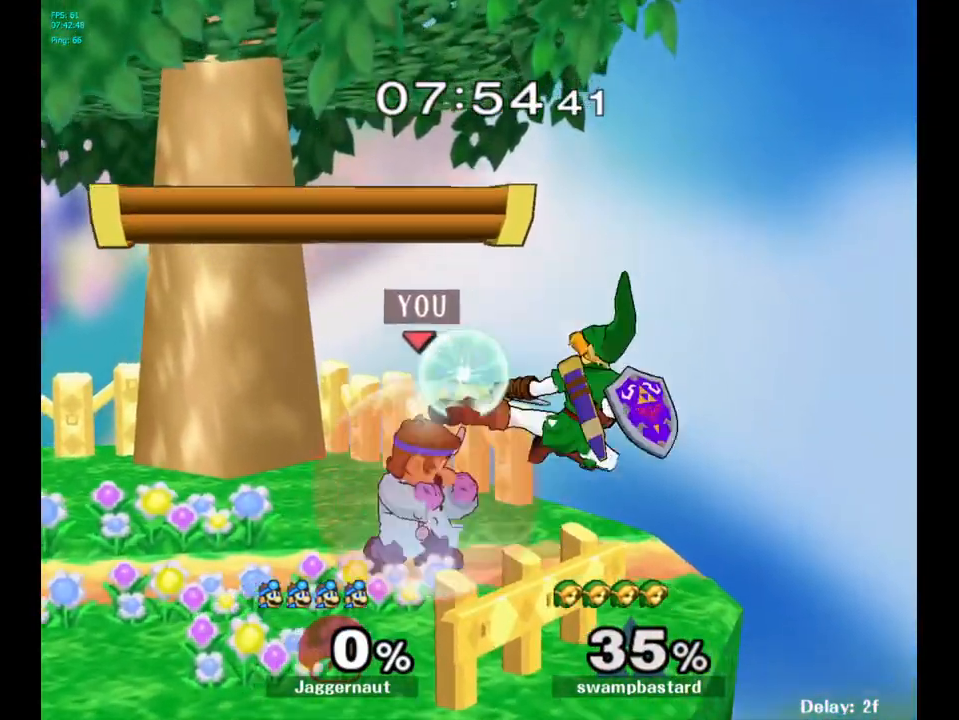
{"buttons": ["R1"], "left_stick": "right", "right_stick": "center", "events": [[333, "left_stick", "right"]]}
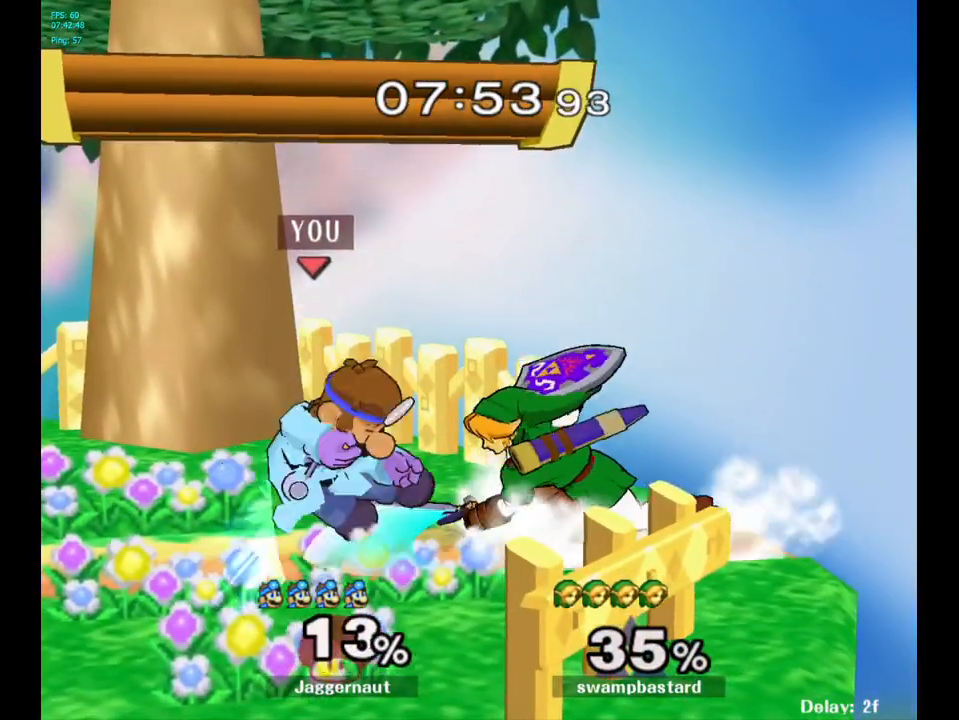
{"buttons": [], "left_stick": "center", "right_stick": "center", "events": [[17, "left_stick", "center"], [100, "R1", "up"]]}
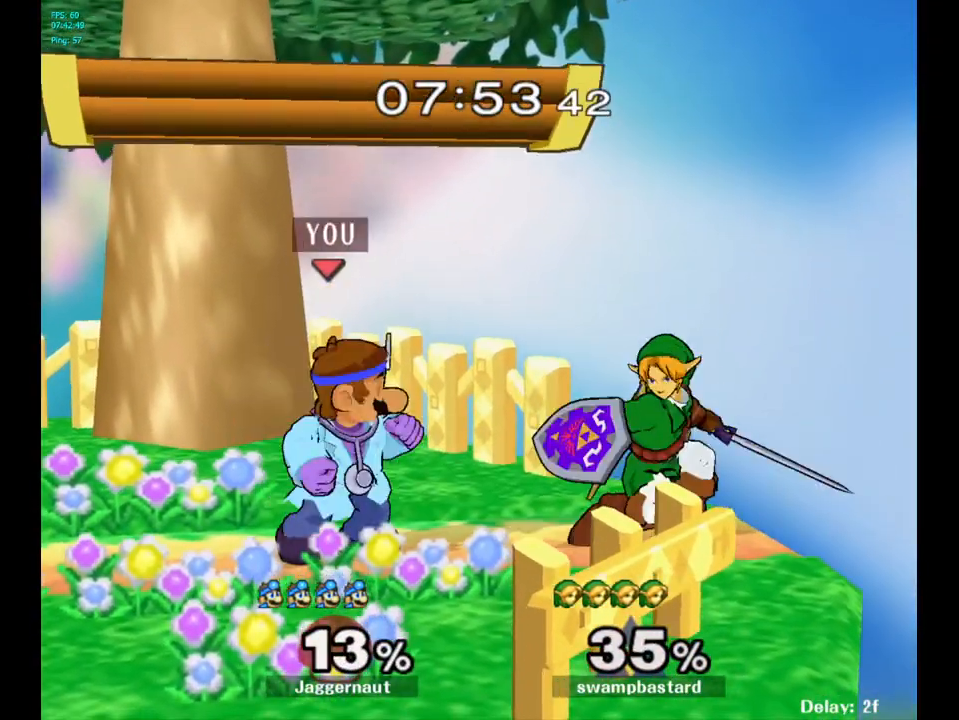
{"buttons": [], "left_stick": "center", "right_stick": "center", "events": [[167, "A", "down"], [333, "A", "up"]]}
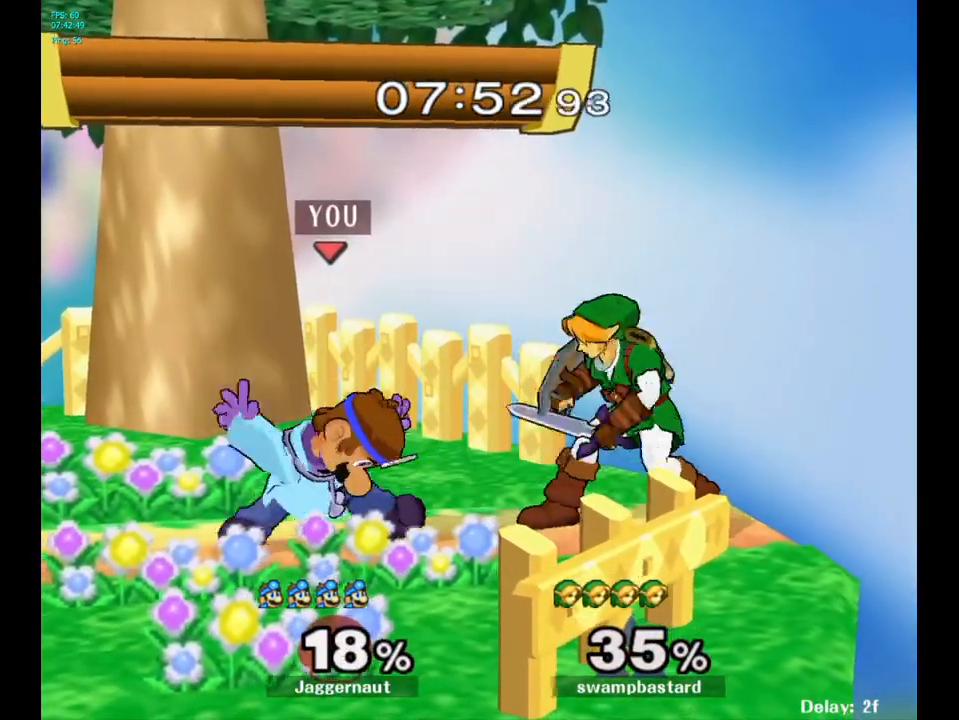
{"buttons": ["A"], "left_stick": "right", "right_stick": "center", "events": [[83, "A", "down"], [217, "A", "up"], [450, "left_stick", "right"], [500, "A", "down"]]}
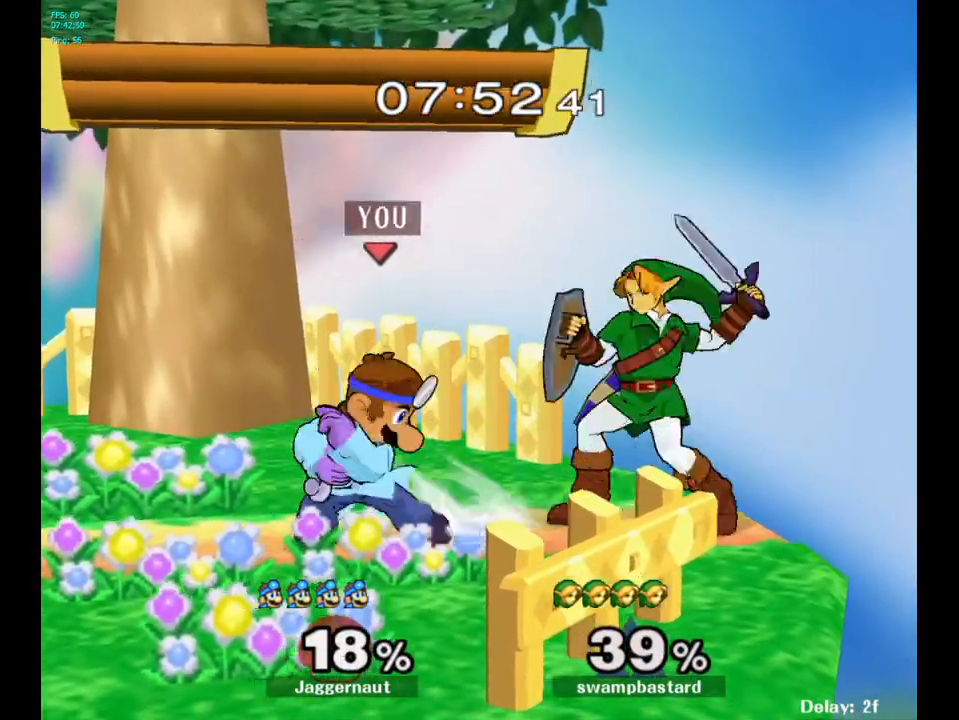
{"buttons": [], "left_stick": "center", "right_stick": "center", "events": [[67, "left_stick", "center"], [117, "A", "up"]]}
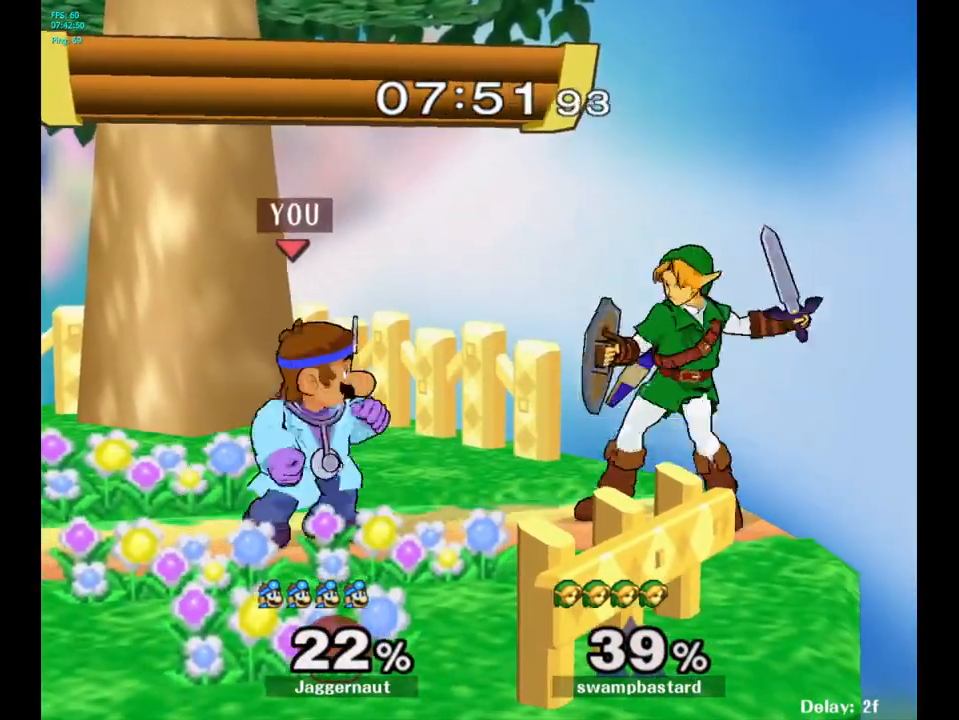
{"buttons": ["A"], "left_stick": "right", "right_stick": "center", "events": [[17, "left_stick", "right"], [100, "A", "down"], [200, "A", "up"], [483, "A", "down"]]}
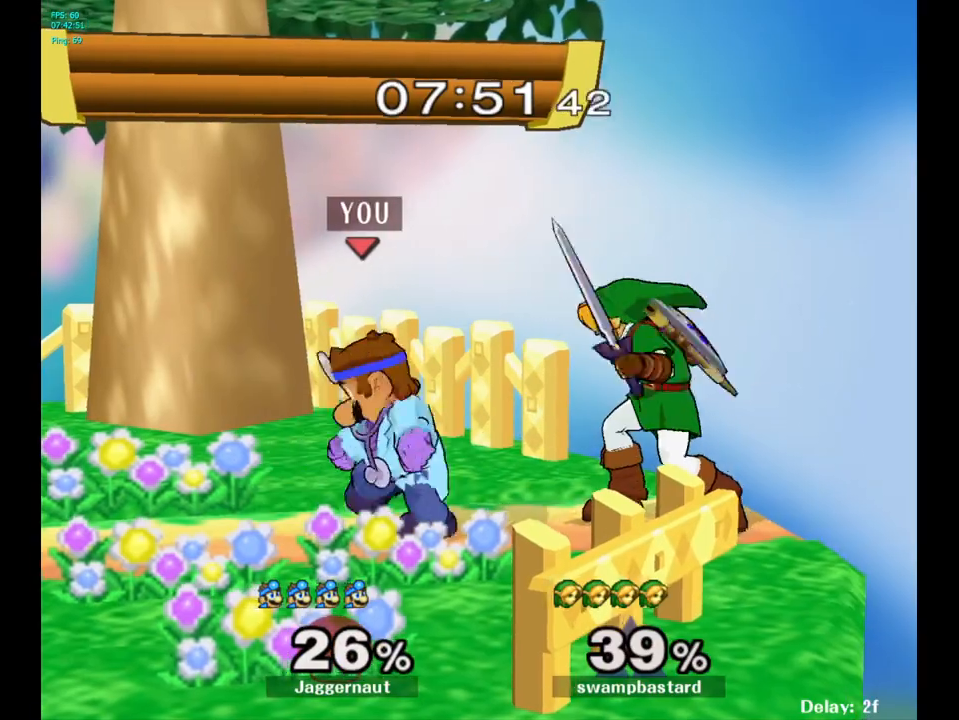
{"buttons": [], "left_stick": "up-right", "right_stick": "center", "events": [[100, "A", "up"], [367, "left_stick", "up-right"]]}